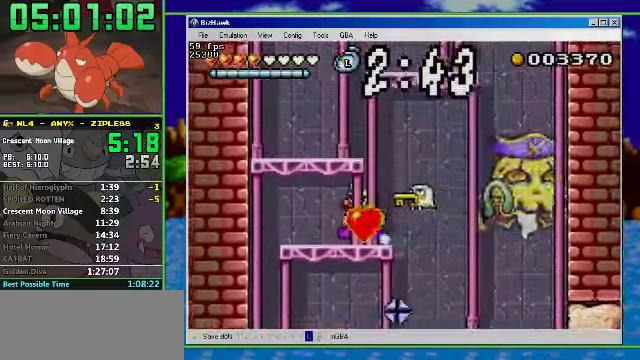
Gameplay with a controller (Nintendo layout); each line is a JSON object with the inputs held at the frame after it. "events" lists button and stick changes between this image and that frame as [ms after this image, input, new state], when the widget could be followed in between. Not read: L3 R3.
{"buttons": ["A", "DPAD_RIGHT"], "events": [[66, "DPAD_LEFT", "up"], [333, "A", "up"], [366, "DPAD_RIGHT", "down"], [466, "A", "down"]]}
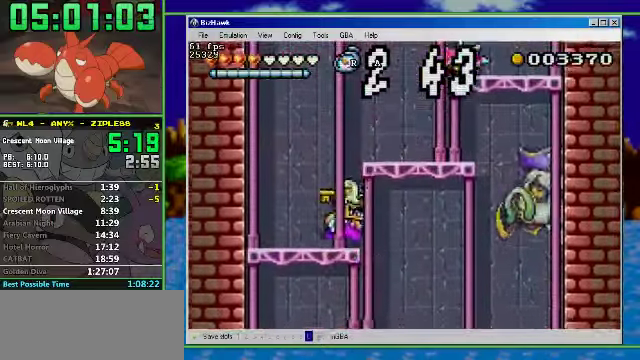
{"buttons": [], "events": [[366, "A", "up"], [366, "DPAD_RIGHT", "up"]]}
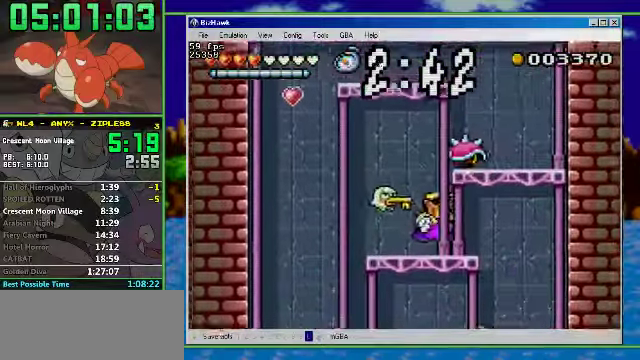
{"buttons": [], "events": [[66, "A", "down"], [466, "A", "up"]]}
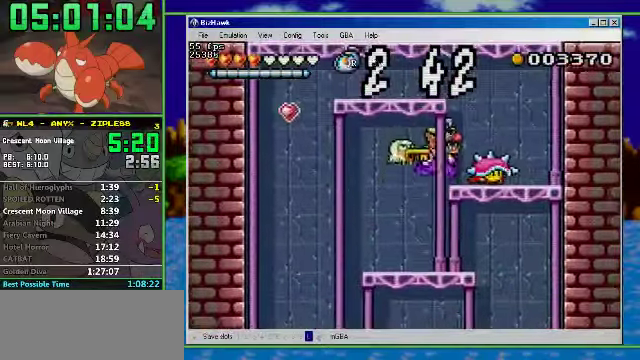
{"buttons": ["DPAD_LEFT"], "events": [[66, "A", "down"], [266, "DPAD_LEFT", "down"], [400, "A", "up"]]}
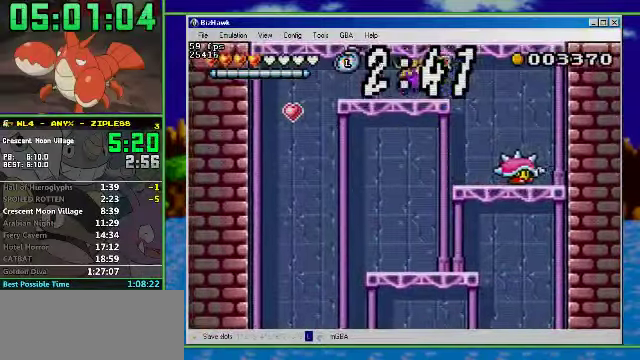
{"buttons": ["A", "DPAD_LEFT"], "events": [[33, "A", "down"], [333, "A", "up"], [466, "A", "down"]]}
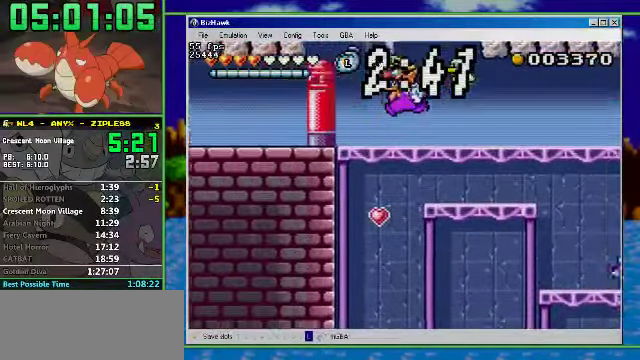
{"buttons": ["A", "DPAD_LEFT"], "events": [[333, "A", "up"], [466, "A", "down"]]}
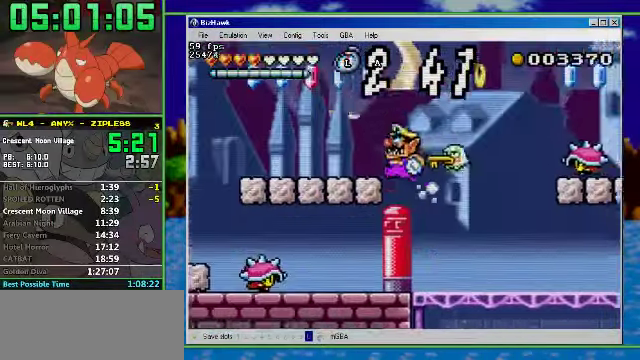
{"buttons": ["B", "DPAD_LEFT"], "events": [[166, "A", "up"], [466, "B", "down"]]}
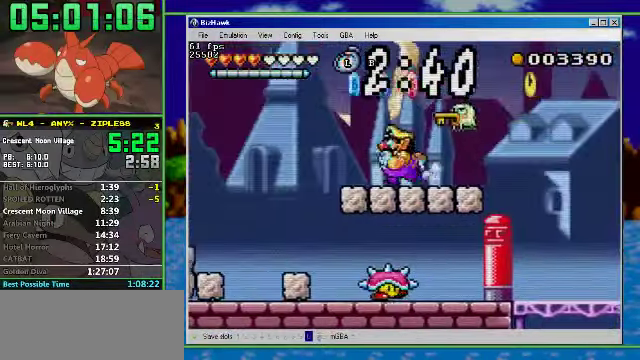
{"buttons": ["R1", "DPAD_LEFT"], "events": [[166, "B", "up"], [466, "R1", "down"]]}
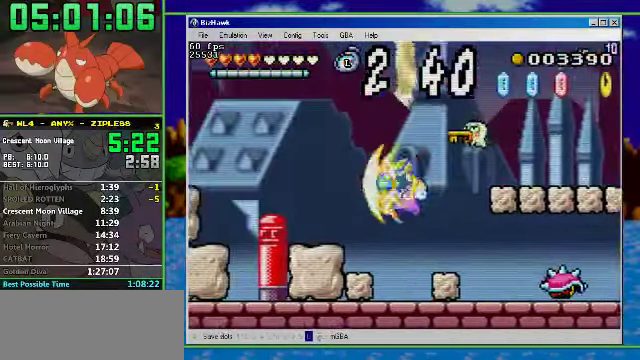
{"buttons": ["A", "R1", "DPAD_LEFT"], "events": [[133, "A", "down"], [367, "A", "up"], [467, "A", "down"]]}
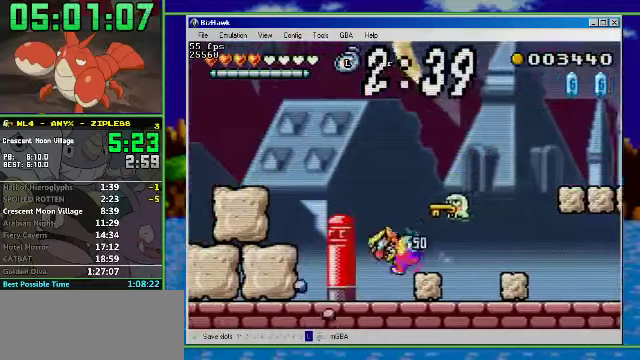
{"buttons": ["A", "R1", "DPAD_LEFT"], "events": [[234, "A", "up"], [400, "A", "down"]]}
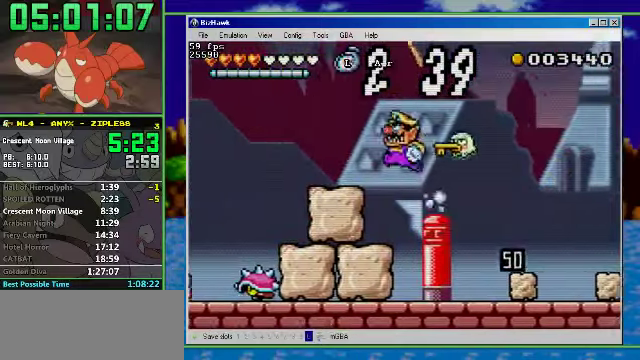
{"buttons": ["R1", "DPAD_LEFT"], "events": [[34, "A", "up"]]}
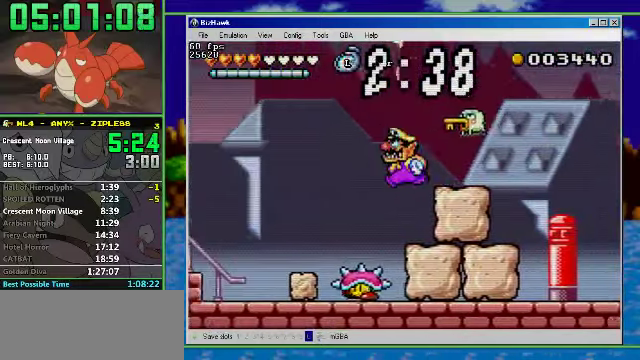
{"buttons": ["A", "R1", "DPAD_LEFT"], "events": [[334, "A", "down"]]}
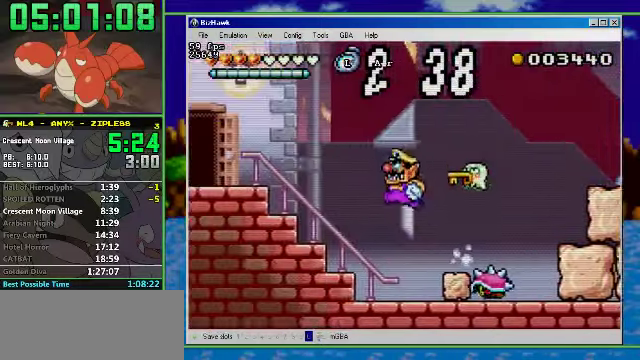
{"buttons": ["DPAD_LEFT"], "events": [[300, "A", "up"], [334, "R1", "up"]]}
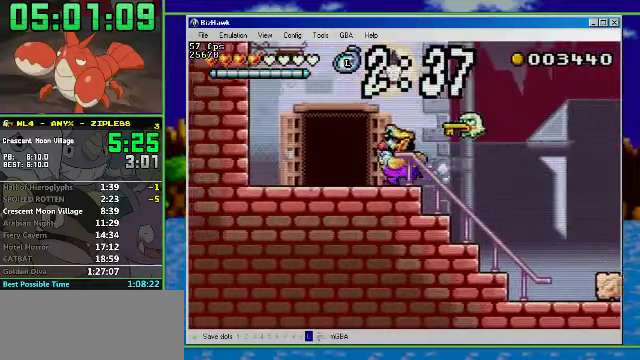
{"buttons": ["DPAD_UP"], "events": [[34, "A", "down"], [134, "A", "up"], [234, "DPAD_LEFT", "up"], [234, "DPAD_UP", "down"], [400, "DPAD_RIGHT", "down"], [500, "DPAD_RIGHT", "up"]]}
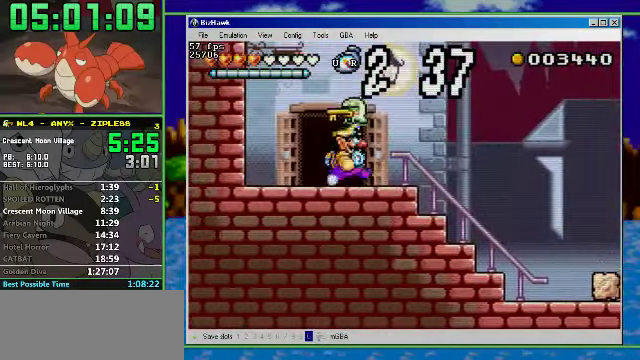
{"buttons": ["DPAD_LEFT"], "events": [[300, "DPAD_LEFT", "down"], [300, "DPAD_UP", "up"]]}
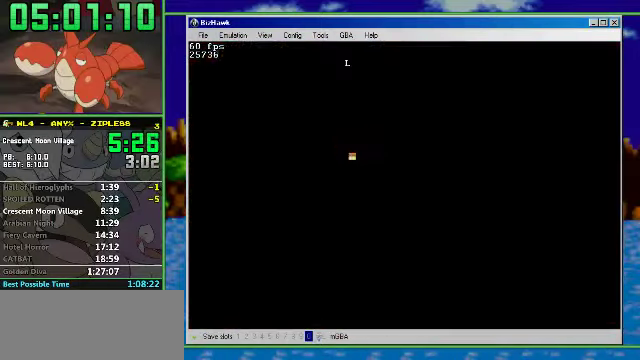
{"buttons": ["R1", "DPAD_LEFT"], "events": [[500, "R1", "down"]]}
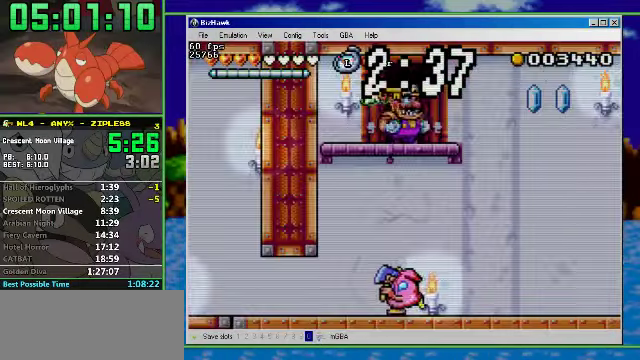
{"buttons": ["R1", "DPAD_RIGHT"], "events": [[134, "DPAD_RIGHT", "down"], [167, "DPAD_LEFT", "up"]]}
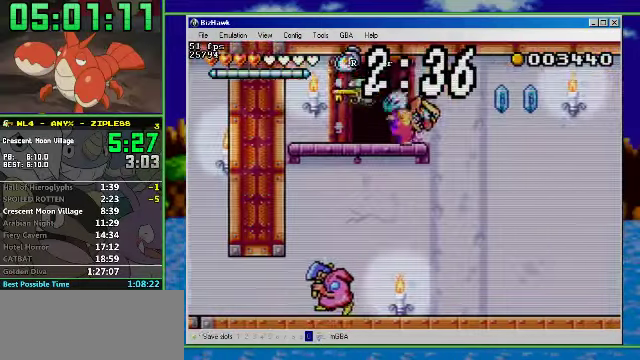
{"buttons": ["R1", "DPAD_RIGHT"], "events": []}
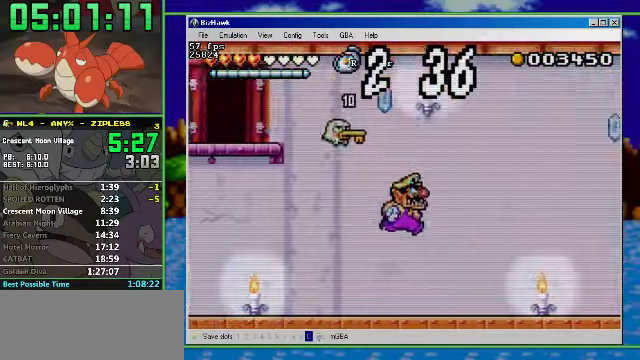
{"buttons": ["R1", "DPAD_RIGHT"], "events": []}
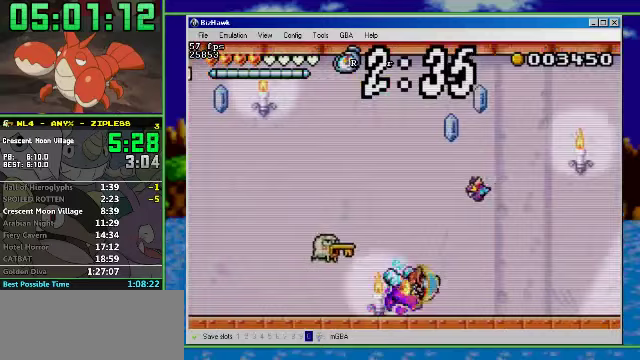
{"buttons": ["R1", "DPAD_RIGHT"], "events": []}
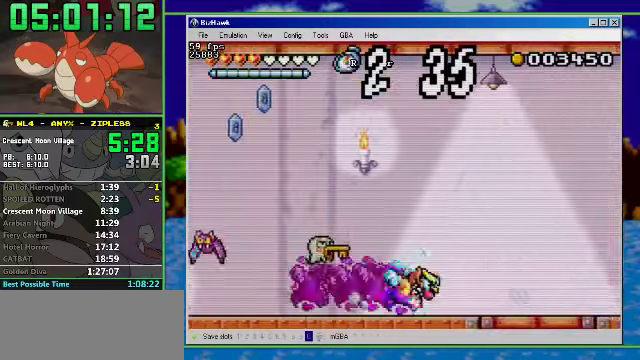
{"buttons": ["DPAD_RIGHT"], "events": [[500, "R1", "up"]]}
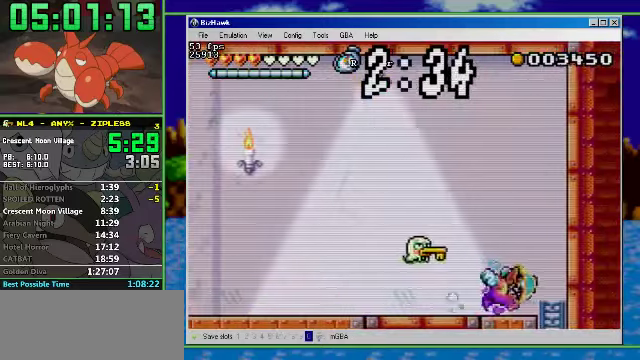
{"buttons": ["DPAD_DOWN"], "events": [[133, "DPAD_DOWN", "down"], [300, "DPAD_RIGHT", "up"]]}
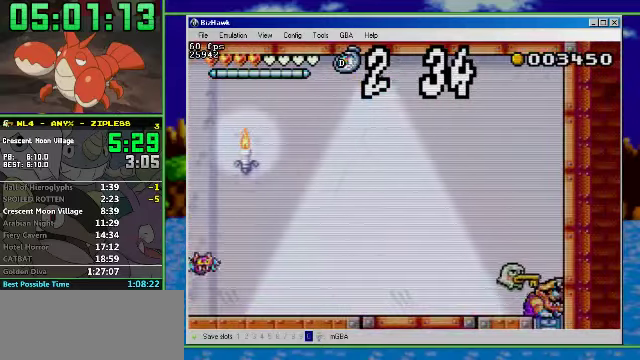
{"buttons": ["DPAD_DOWN"], "events": [[67, "DPAD_DOWN", "up"], [133, "DPAD_DOWN", "down"]]}
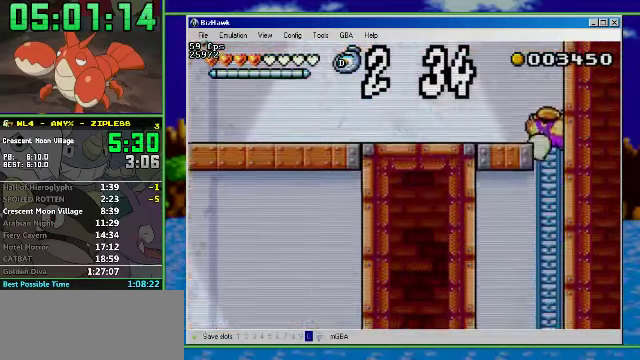
{"buttons": ["DPAD_LEFT"], "events": [[200, "A", "down"], [200, "DPAD_LEFT", "down"], [267, "DPAD_DOWN", "up"], [300, "A", "up"], [367, "A", "down"], [467, "A", "up"]]}
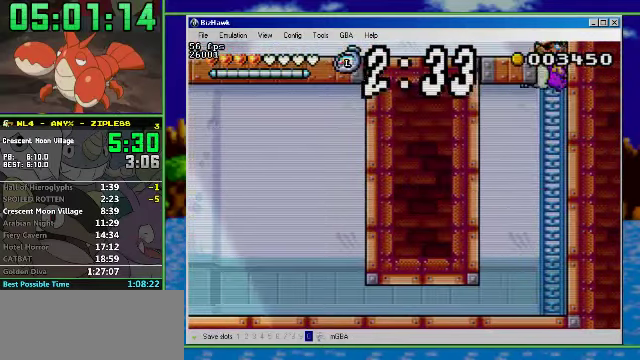
{"buttons": ["DPAD_LEFT"], "events": [[33, "A", "down"], [233, "A", "up"], [300, "DPAD_LEFT", "up"], [300, "DPAD_RIGHT", "down"], [467, "DPAD_RIGHT", "up"], [500, "DPAD_LEFT", "down"]]}